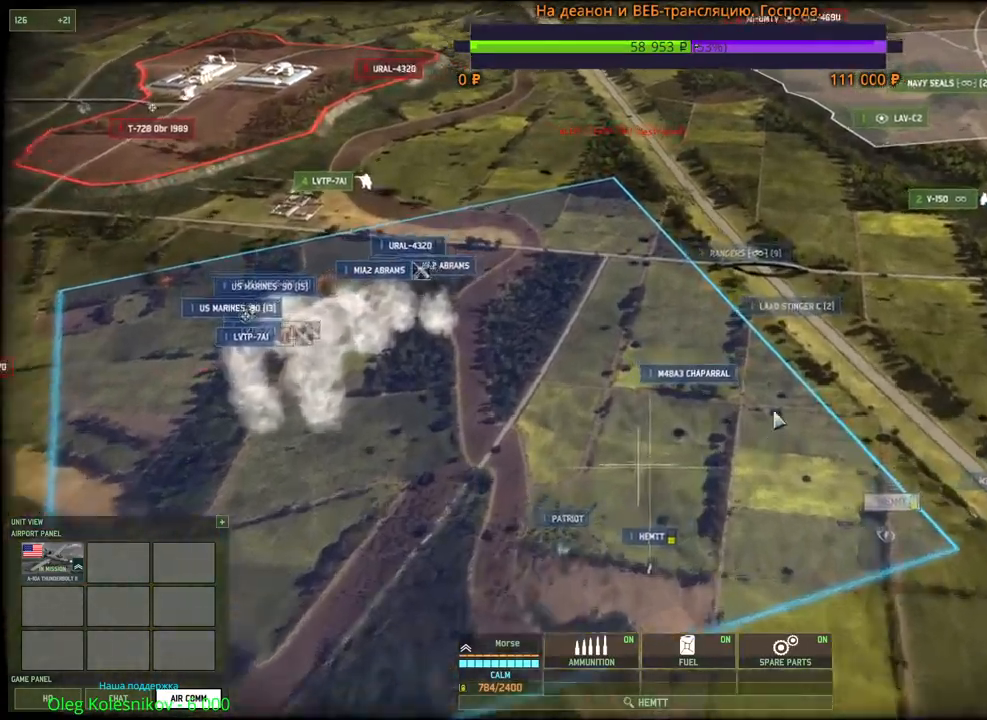
Gameplay with keyboard and mouse; each line is a JSON object with the keys and mouse buttons held at the frame after it. "events" lists presses ("down") and releases ("up") of "1", "2", "3", "4", "5", "6", "a", "alt", "b", "c", "caps_lock", "ctrl", "d", "e", "escape", "f", "f1", "f2", "f3", "f4", "f5", "f6", "g", "h", "n", "q", "r", "s", "shift", "space", "super", "t", "tab", "tilde", "v", "w", "x", "y", "z", "mouse_left", "mouse_wheel", "mouse_right", "mouse_mb4" and "mouse_mb5" between this image and that frame as [ms after this image, input, new state], when the widget could be followed in between. "mouse_left", "mouse_wheel", "mouse_right", "mouse_mb4", "mouse_mb5" = the "left", "wheel", "right", "mb4", "mb5" buttons of the "mouse" list. No other keys are recorded. "wheel" means that the mouse wheel is clicked or scrolled. Mouse movement is not recorded.
{"keys": ["f"], "mouse": ["left"], "events": [[467, "f", "down"], [500, "mouse_left", "down"]]}
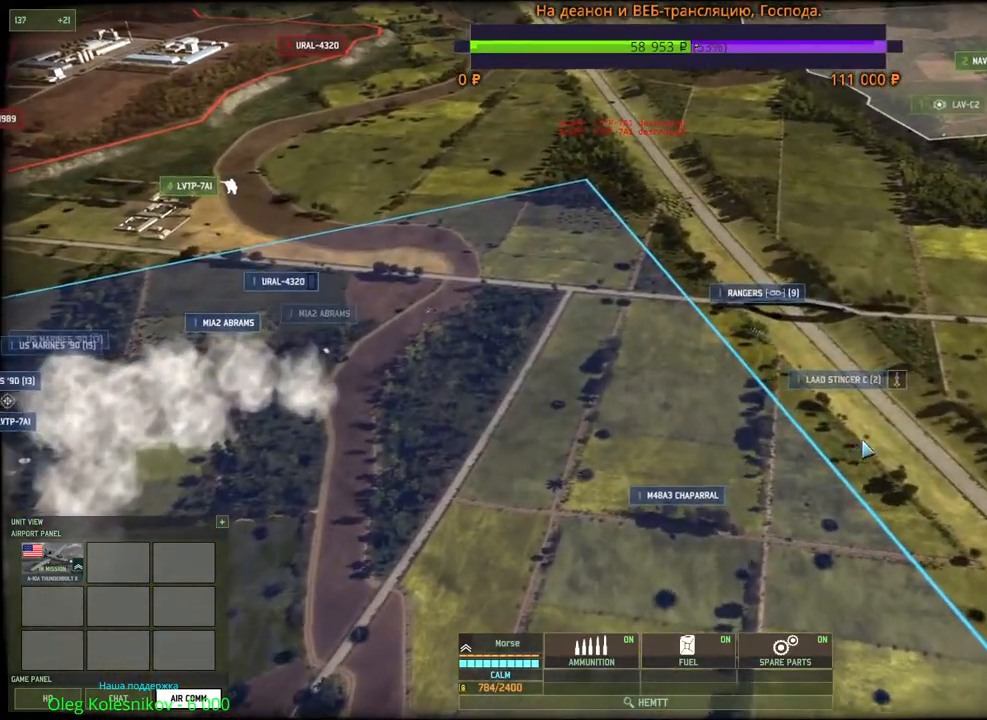
{"keys": [], "mouse": [], "events": [[83, "mouse_left", "up"], [100, "f", "up"], [167, "a", "down"], [250, "mouse_wheel", "down"], [267, "mouse_wheel", "up"], [433, "a", "up"]]}
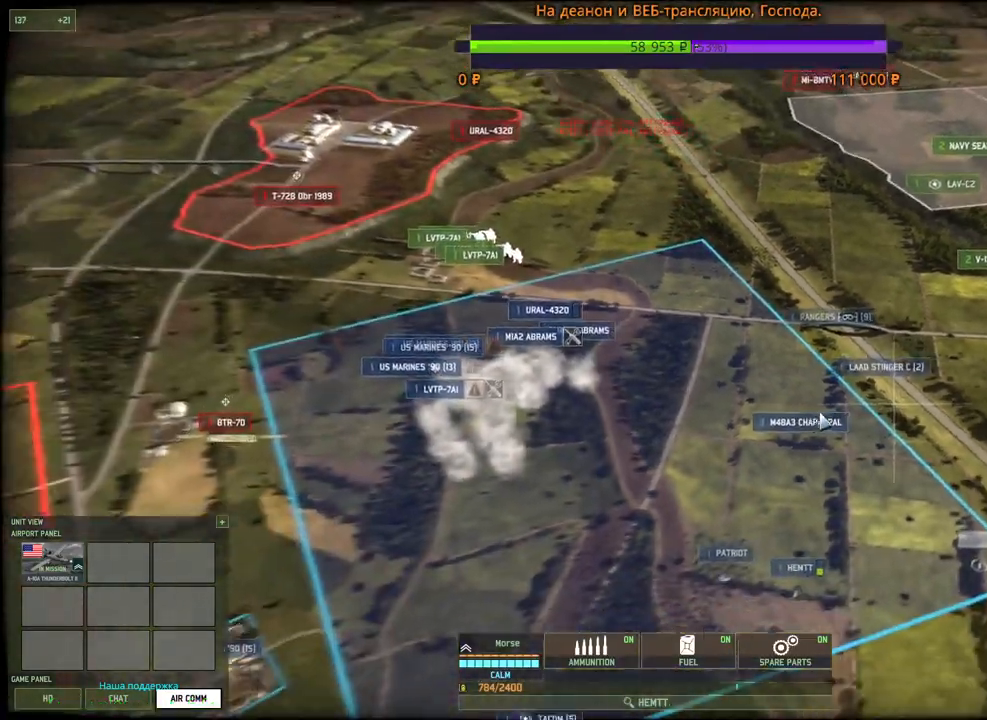
{"keys": [], "mouse": [], "events": [[167, "mouse_left", "down"], [283, "mouse_left", "up"], [300, "a", "down"], [400, "a", "up"]]}
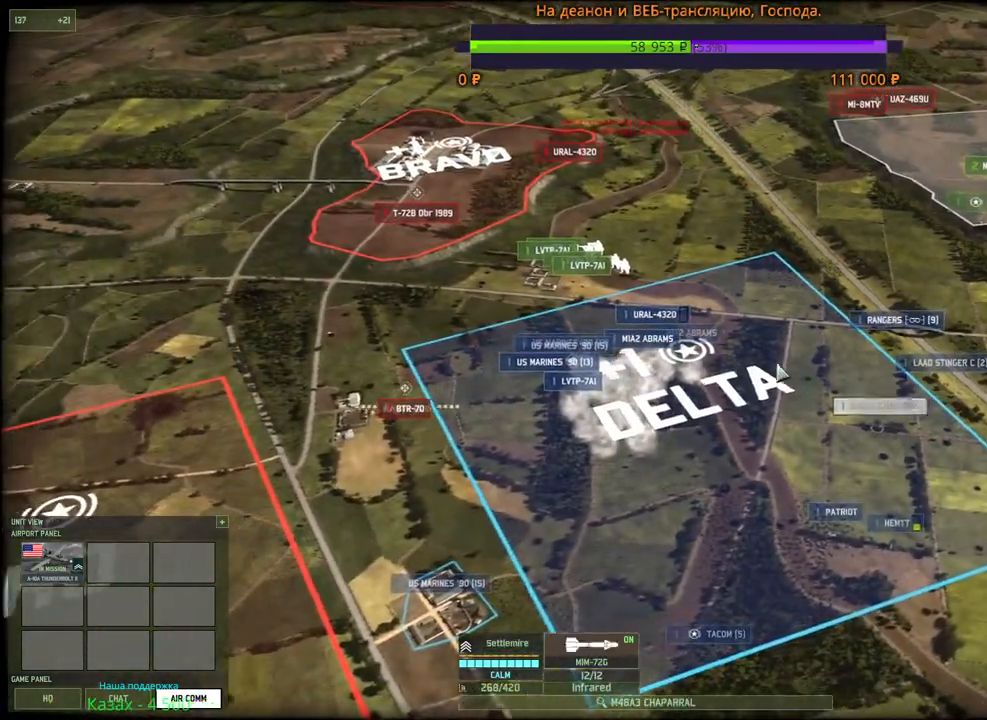
{"keys": [], "mouse": [], "events": [[67, "q", "down"], [233, "mouse_left", "down"], [250, "q", "up"], [317, "mouse_left", "up"]]}
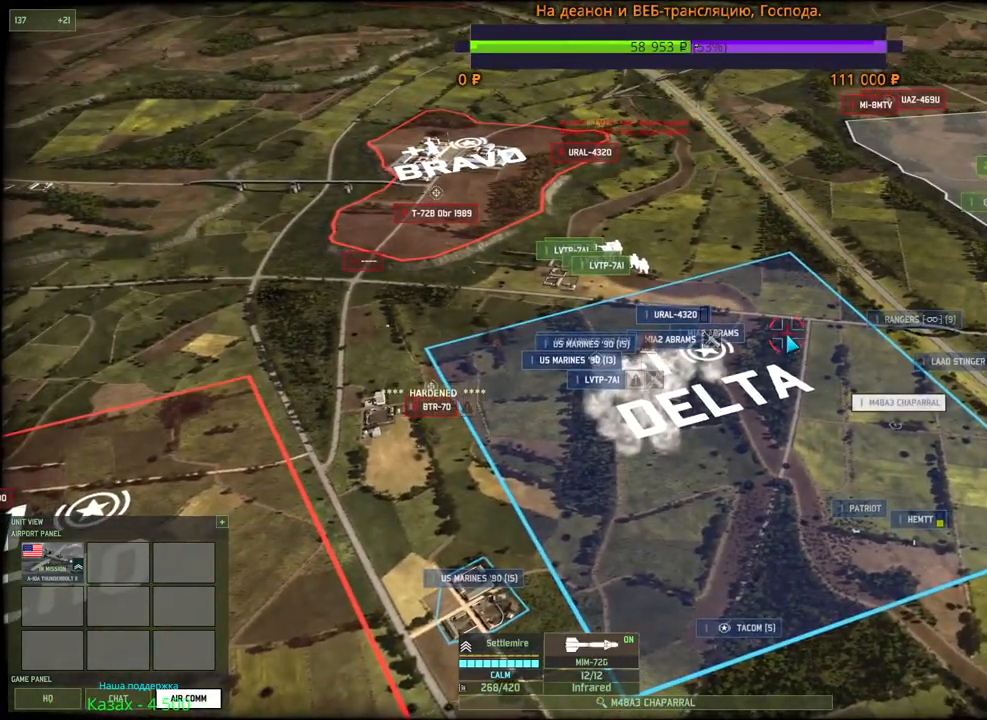
{"keys": ["a", "s"], "mouse": [], "events": [[133, "a", "down"], [150, "s", "down"], [167, "mouse_wheel", "down"], [183, "mouse_wheel", "up"], [200, "mouse_wheel", "down"], [217, "mouse_wheel", "up"]]}
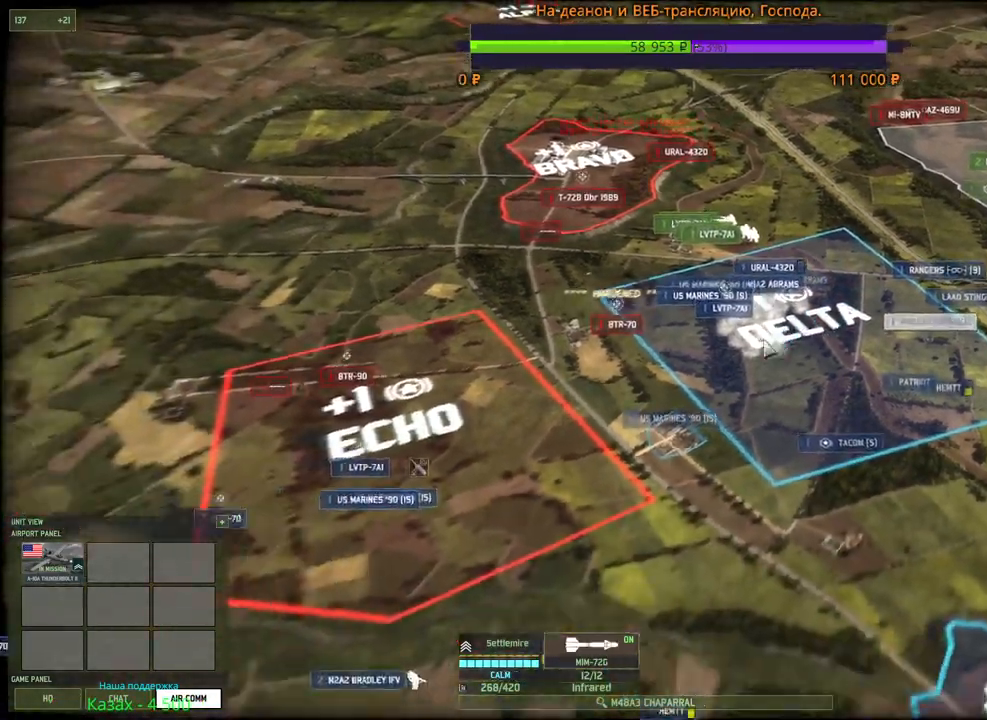
{"keys": [], "mouse": [], "events": [[67, "s", "up"], [83, "a", "up"]]}
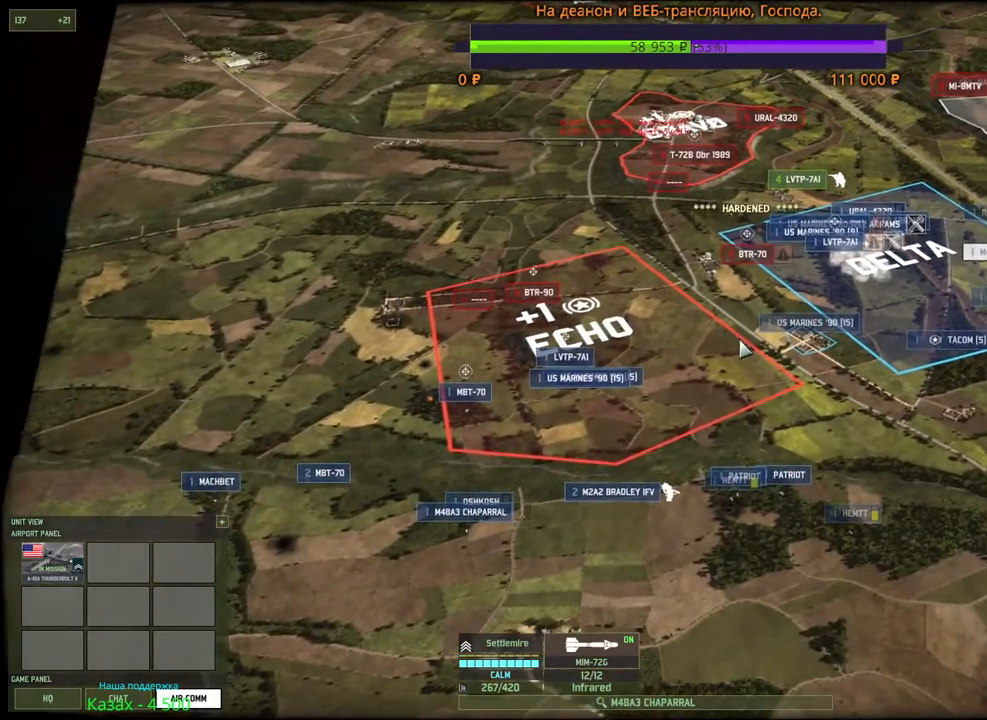
{"keys": [], "mouse": [], "events": [[217, "a", "down"], [400, "a", "up"]]}
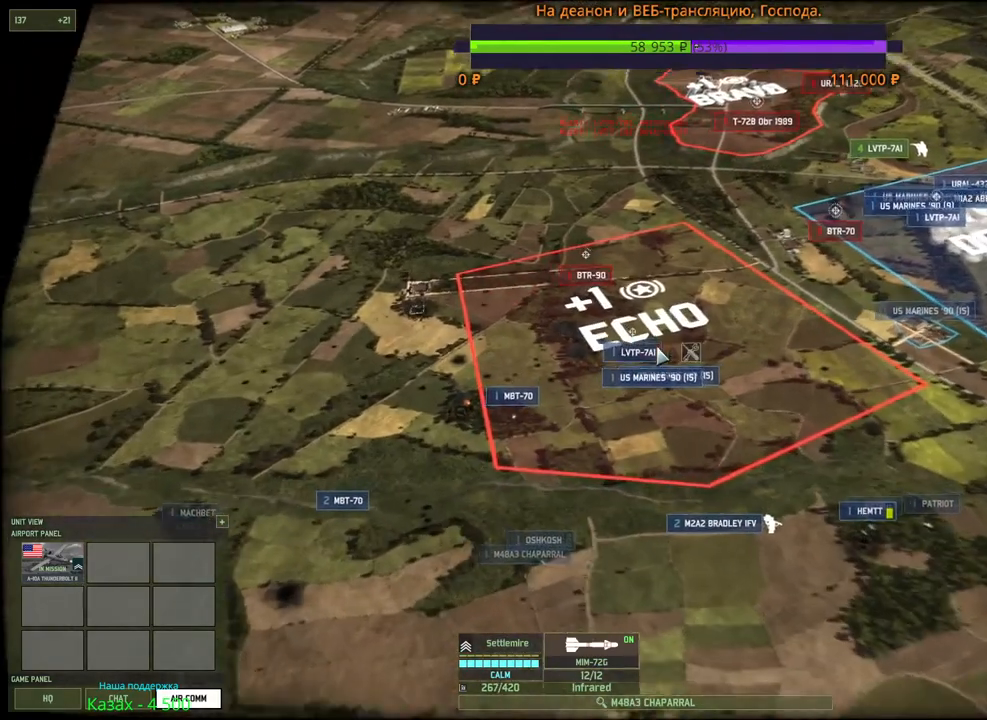
{"keys": ["q"], "mouse": ["left"], "events": [[150, "mouse_left", "down"], [250, "mouse_left", "up"], [433, "q", "down"], [500, "mouse_left", "down"]]}
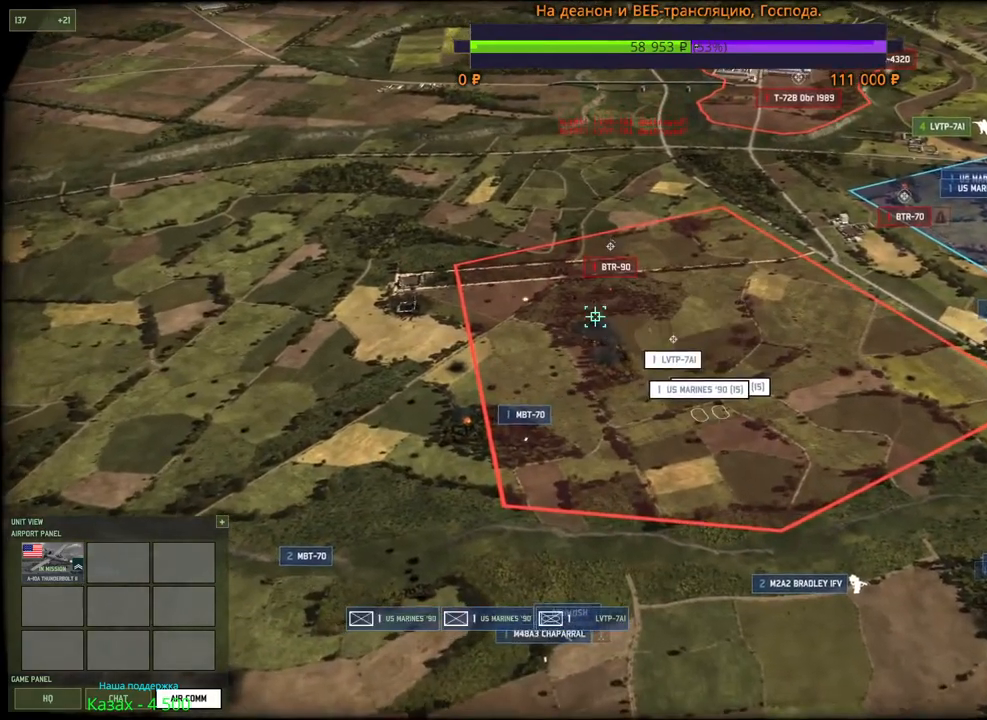
{"keys": ["a"], "mouse": [], "events": [[50, "q", "up"], [67, "mouse_left", "up"], [100, "q", "down"], [150, "mouse_left", "down"], [183, "q", "up"], [233, "mouse_left", "up"], [300, "mouse_left", "down"], [367, "mouse_left", "up"], [467, "a", "down"]]}
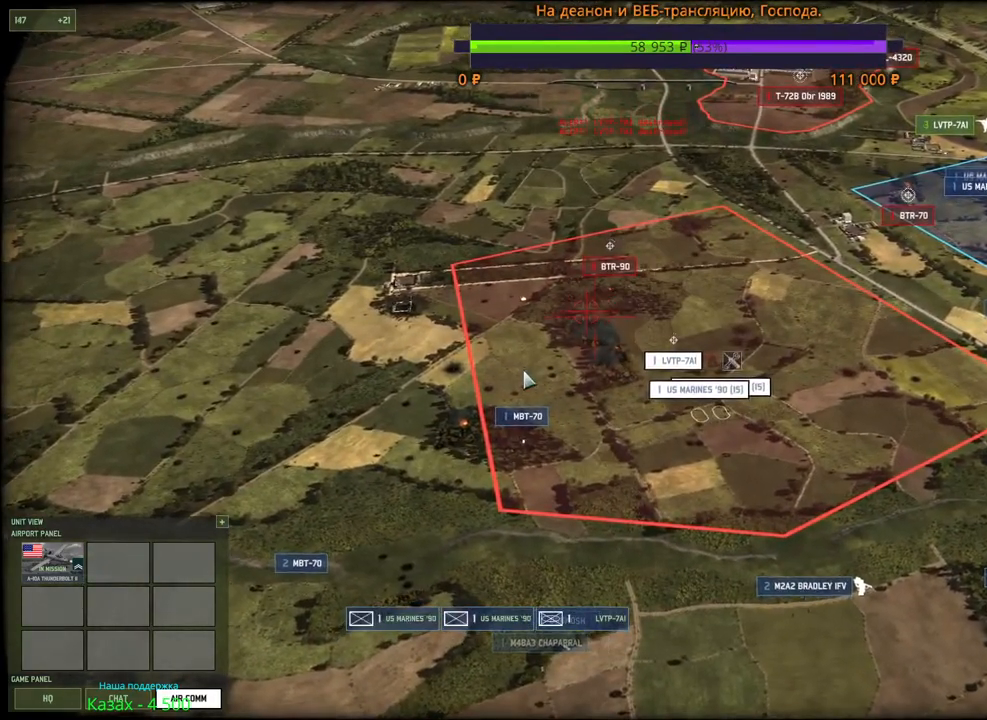
{"keys": [], "mouse": [], "events": [[17, "s", "down"], [133, "a", "up"], [133, "s", "up"], [400, "mouse_left", "down"], [500, "mouse_left", "up"]]}
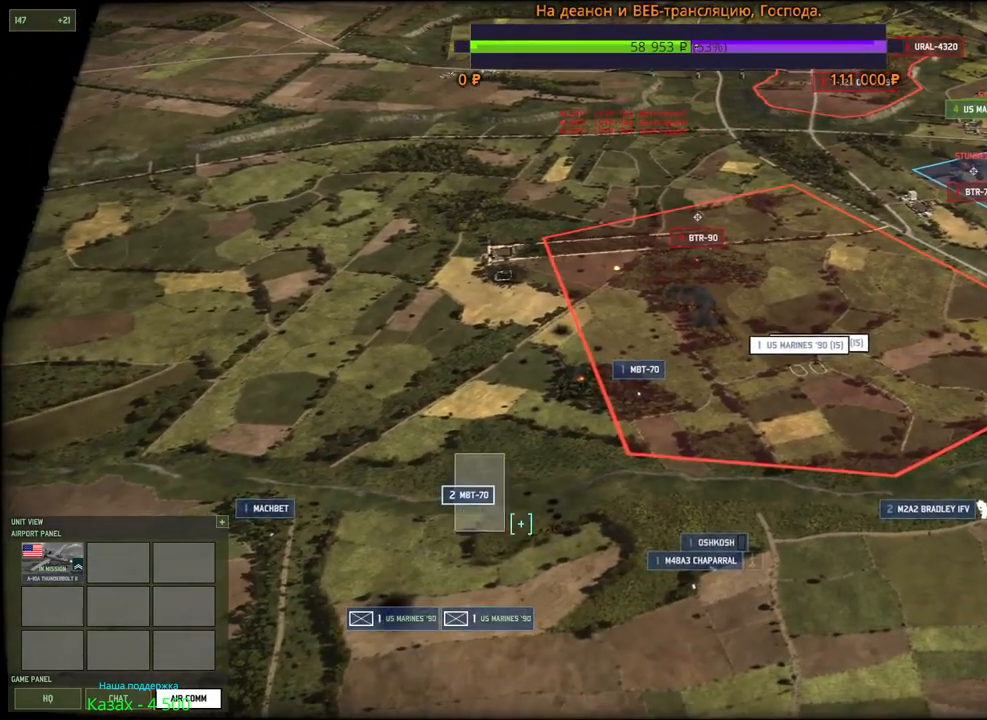
{"keys": [], "mouse": [], "events": [[183, "q", "down"], [250, "mouse_left", "down"], [300, "q", "up"], [333, "mouse_left", "up"]]}
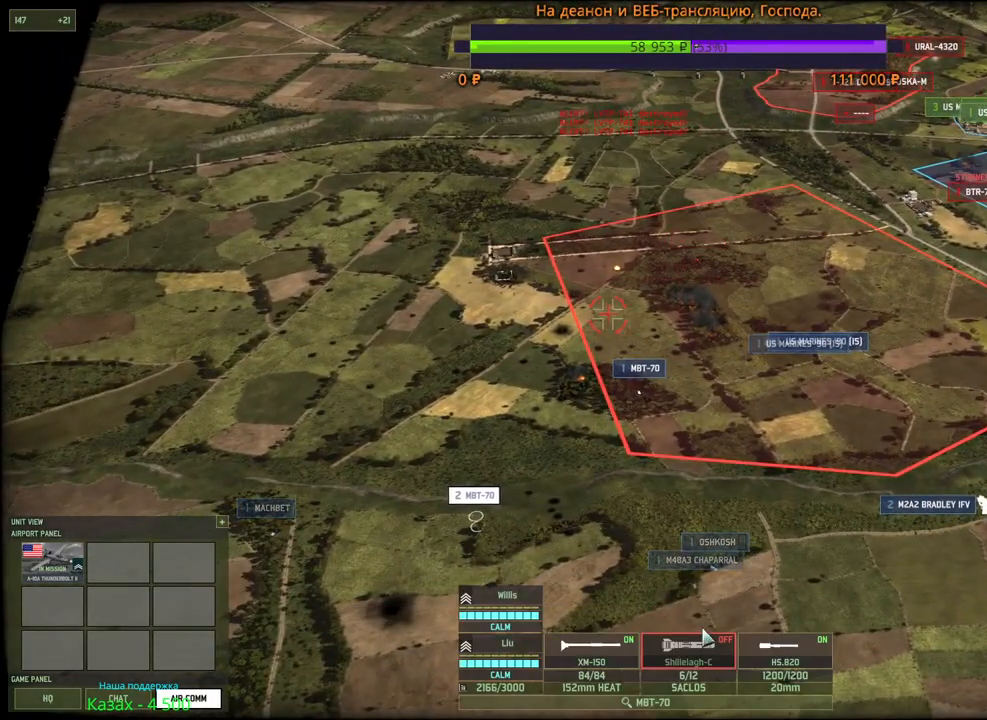
{"keys": ["q"], "mouse": ["left"], "events": [[133, "mouse_left", "down"], [217, "mouse_left", "up"], [400, "q", "down"], [483, "mouse_left", "down"]]}
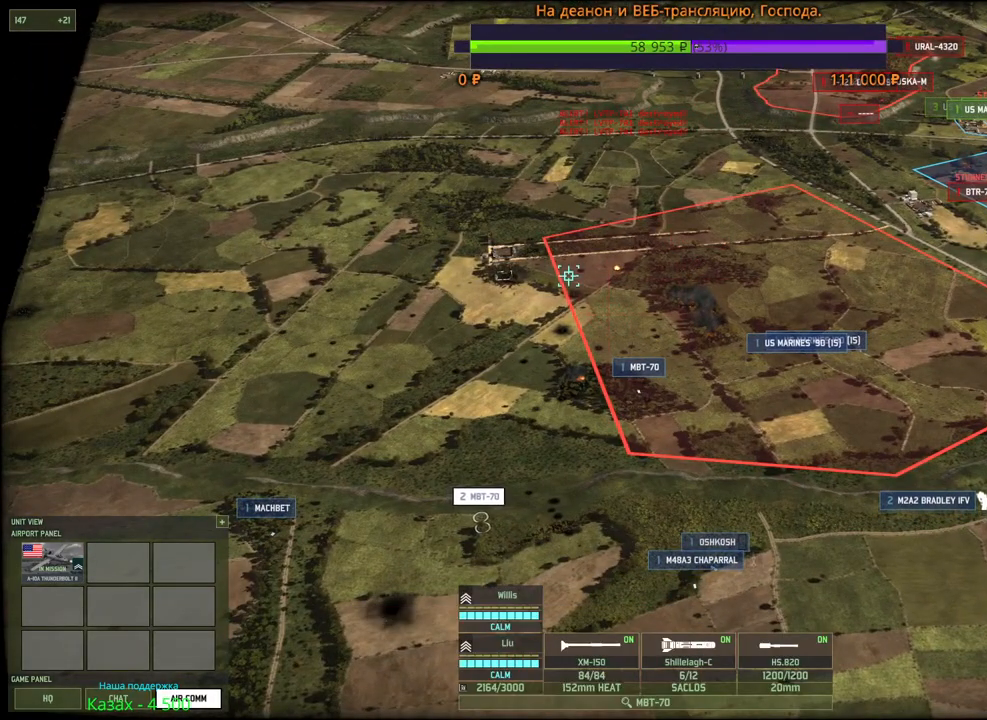
{"keys": [], "mouse": [], "events": [[33, "q", "up"], [50, "mouse_left", "up"], [67, "q", "down"], [150, "mouse_left", "down"], [183, "q", "up"], [217, "mouse_left", "up"], [217, "q", "down"], [300, "mouse_left", "down"], [317, "q", "up"], [333, "q", "down"], [367, "mouse_left", "up"], [383, "mouse_left", "down"], [450, "q", "up"], [467, "mouse_left", "up"]]}
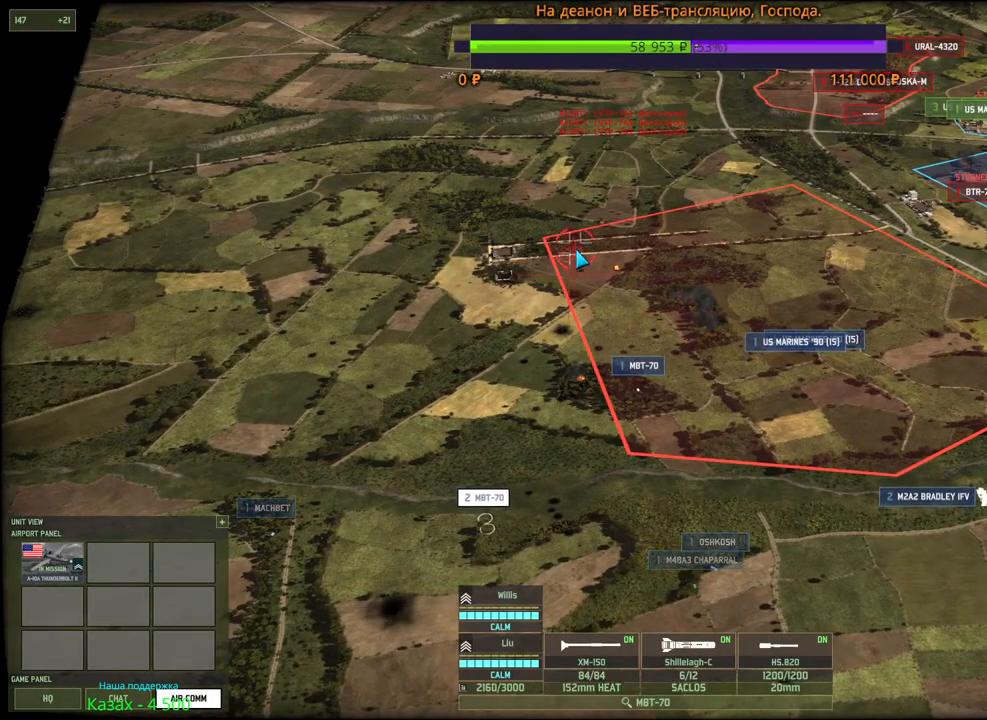
{"keys": [], "mouse": ["left"], "events": [[67, "mouse_left", "down"], [217, "mouse_left", "up"], [400, "q", "down"], [467, "mouse_left", "down"], [500, "q", "up"]]}
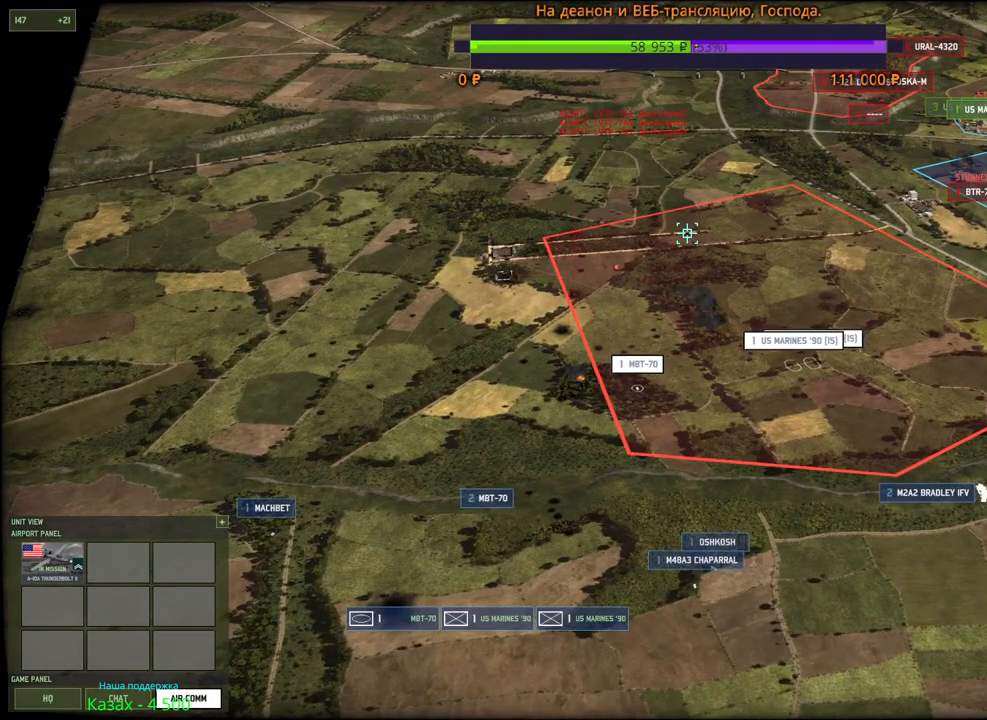
{"keys": ["d", "w"], "mouse": [], "events": [[33, "mouse_left", "up"], [50, "q", "down"], [117, "mouse_left", "down"], [150, "q", "up"], [183, "mouse_left", "up"], [283, "mouse_left", "down"], [383, "mouse_left", "up"], [433, "d", "down"], [450, "w", "down"]]}
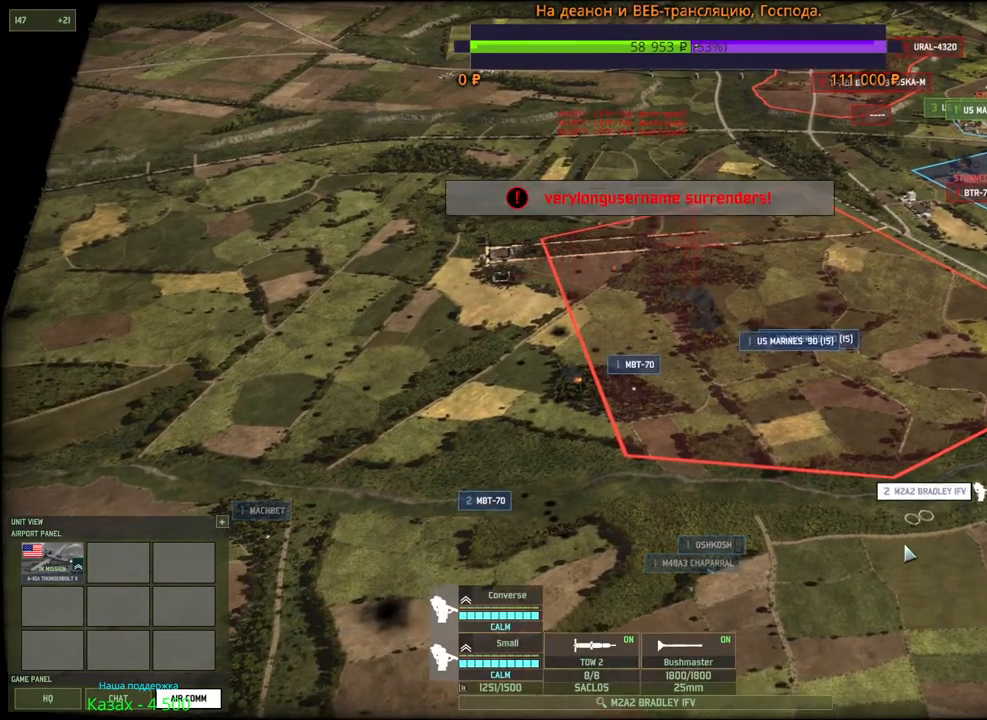
{"keys": ["shift"], "mouse": [], "events": [[67, "d", "up"], [67, "w", "up"], [217, "mouse_right", "down"], [283, "mouse_right", "up"], [350, "mouse_right", "down"], [417, "mouse_right", "up"], [450, "shift", "down"]]}
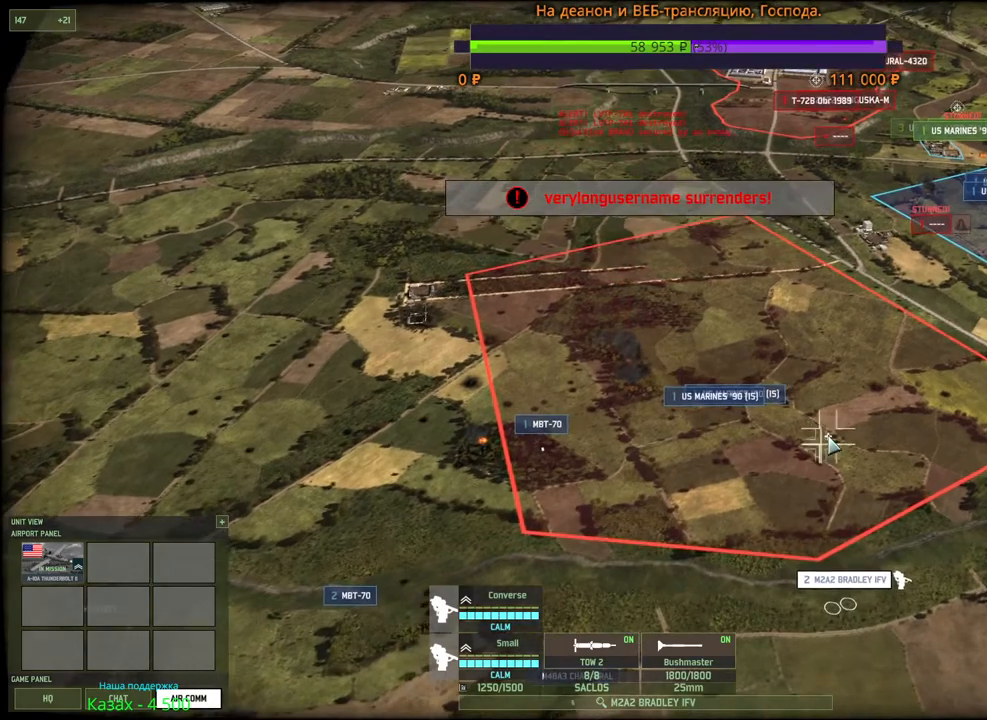
{"keys": [], "mouse": [], "events": [[100, "v", "down"], [283, "v", "up"], [300, "shift", "up"]]}
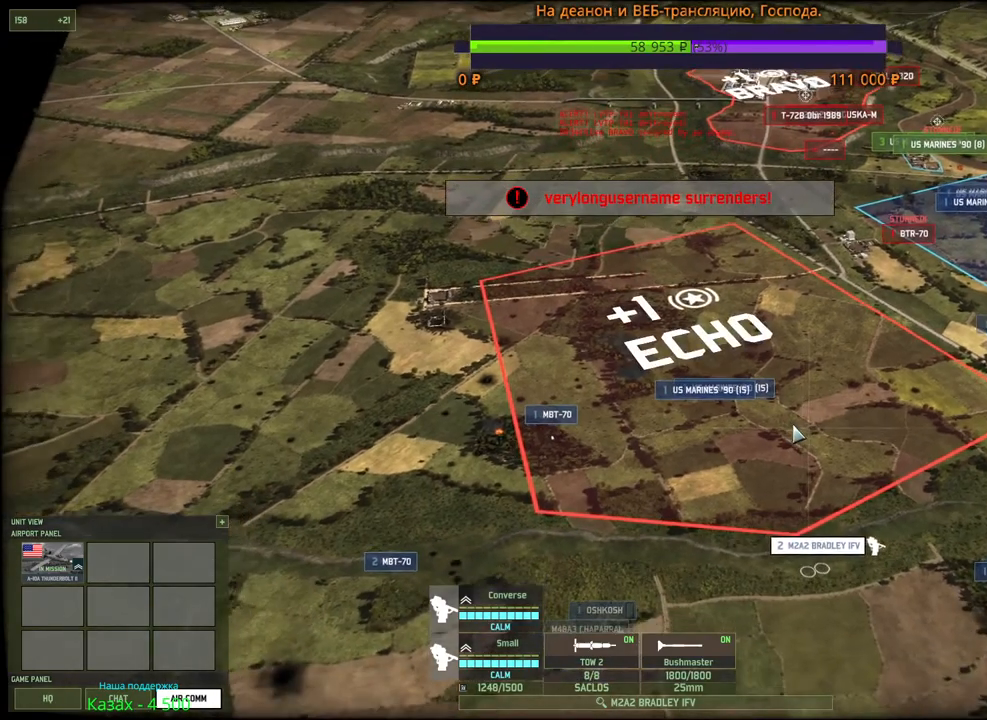
{"keys": [], "mouse": [], "events": []}
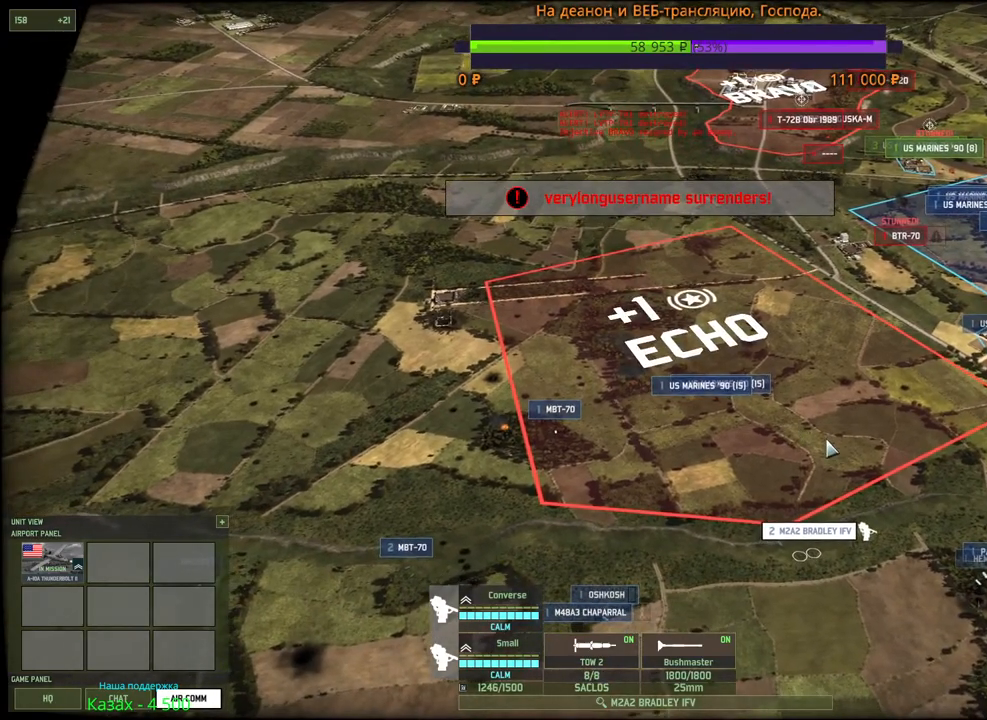
{"keys": ["a"], "mouse": [], "events": [[383, "a", "down"], [400, "s", "down"], [500, "s", "up"]]}
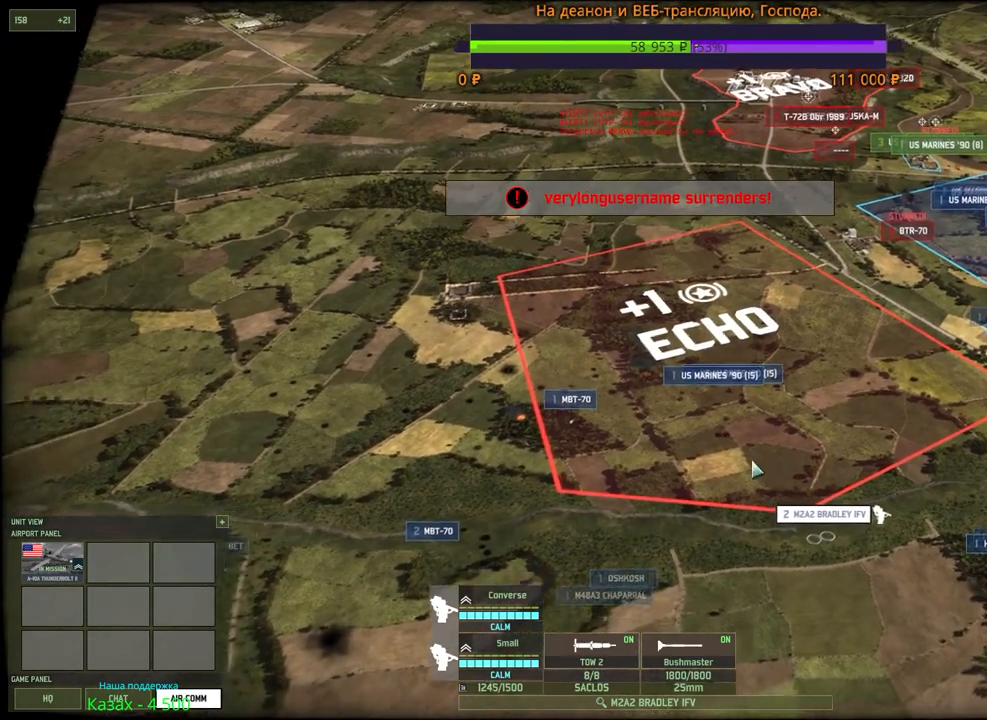
{"keys": [], "mouse": [], "events": [[17, "a", "up"]]}
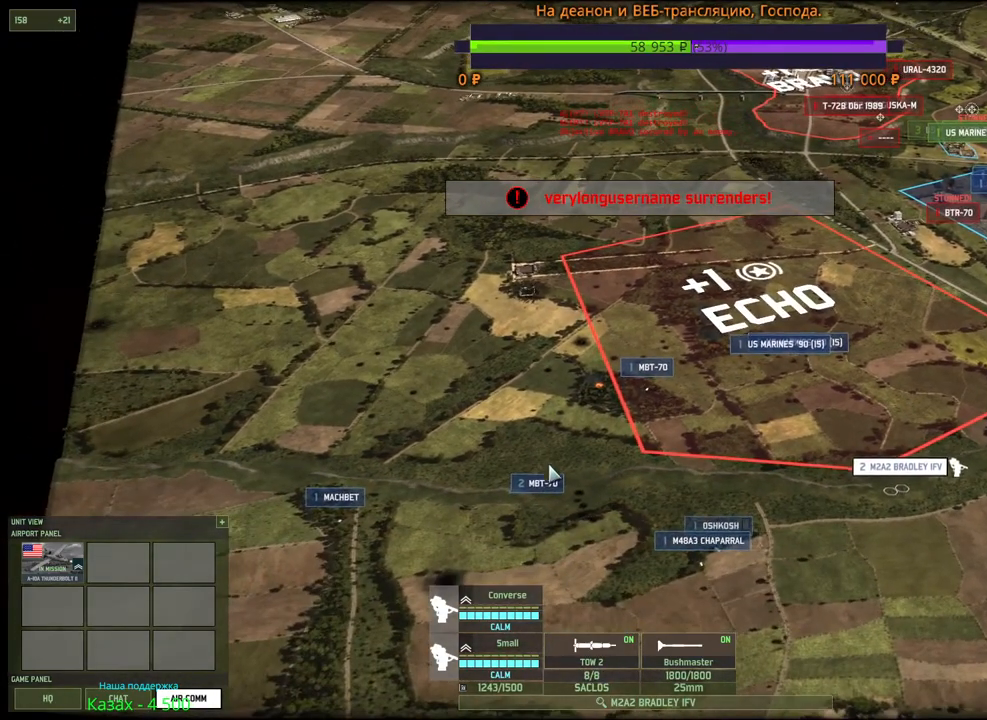
{"keys": [], "mouse": [], "events": []}
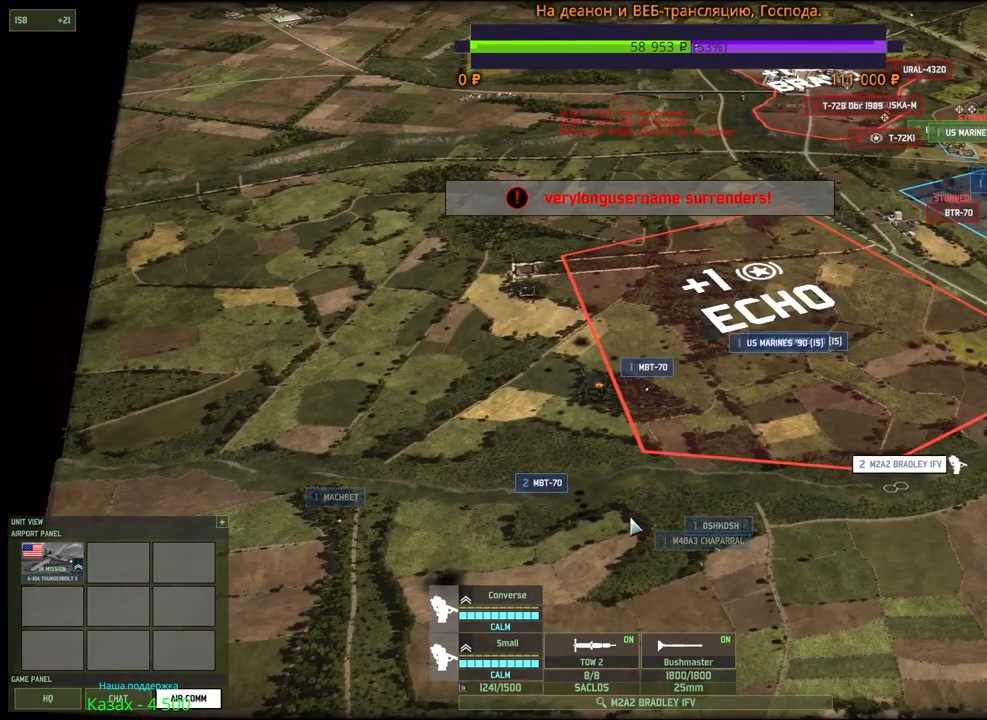
{"keys": [], "mouse": [], "events": [[400, "mouse_left", "down"], [500, "mouse_left", "up"]]}
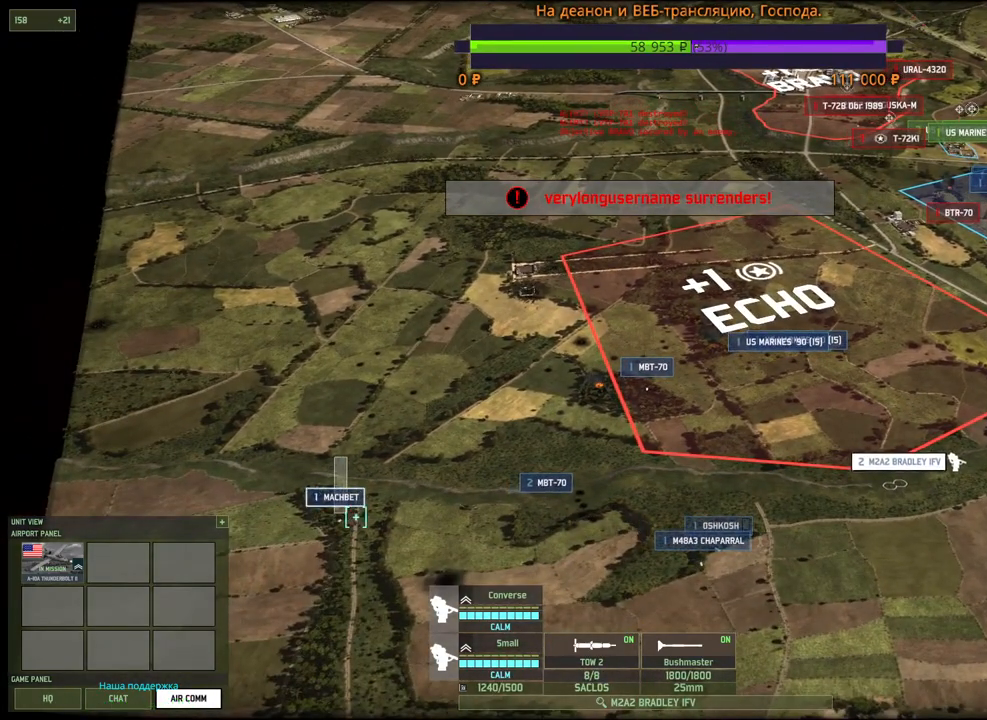
{"keys": [], "mouse": [], "events": [[133, "w", "down"], [250, "w", "up"]]}
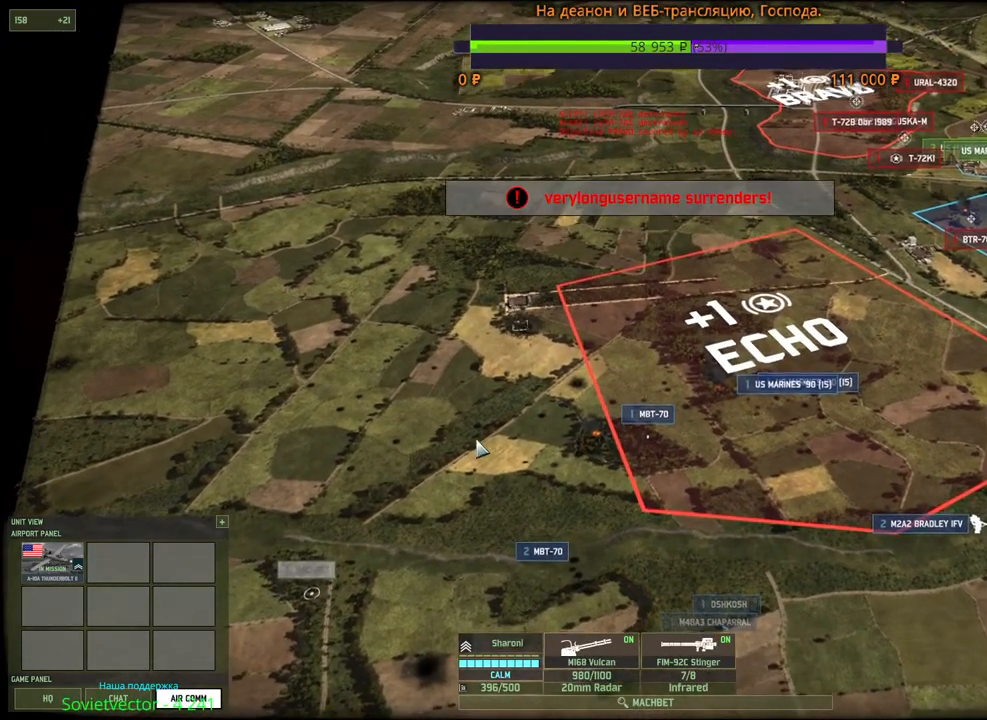
{"keys": [], "mouse": [], "events": [[183, "mouse_left", "down"], [467, "mouse_left", "up"]]}
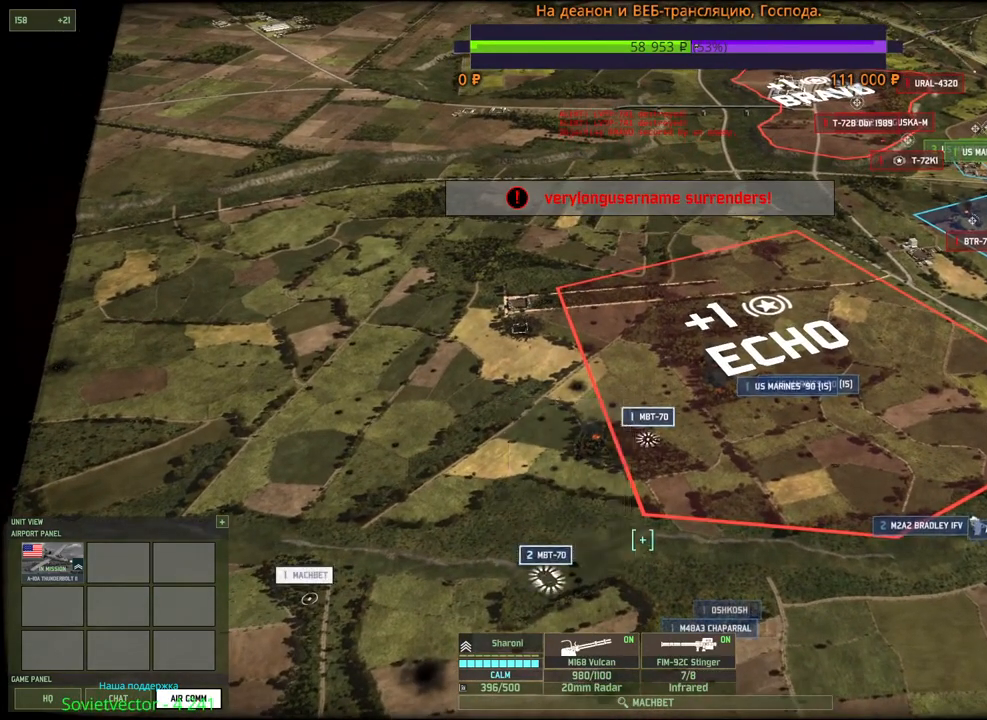
{"keys": ["q"], "mouse": ["left"], "events": [[33, "w", "down"], [200, "w", "up"], [300, "mouse_left", "down"], [300, "q", "down"], [383, "mouse_left", "up"], [383, "q", "up"], [433, "q", "down"], [450, "mouse_left", "down"]]}
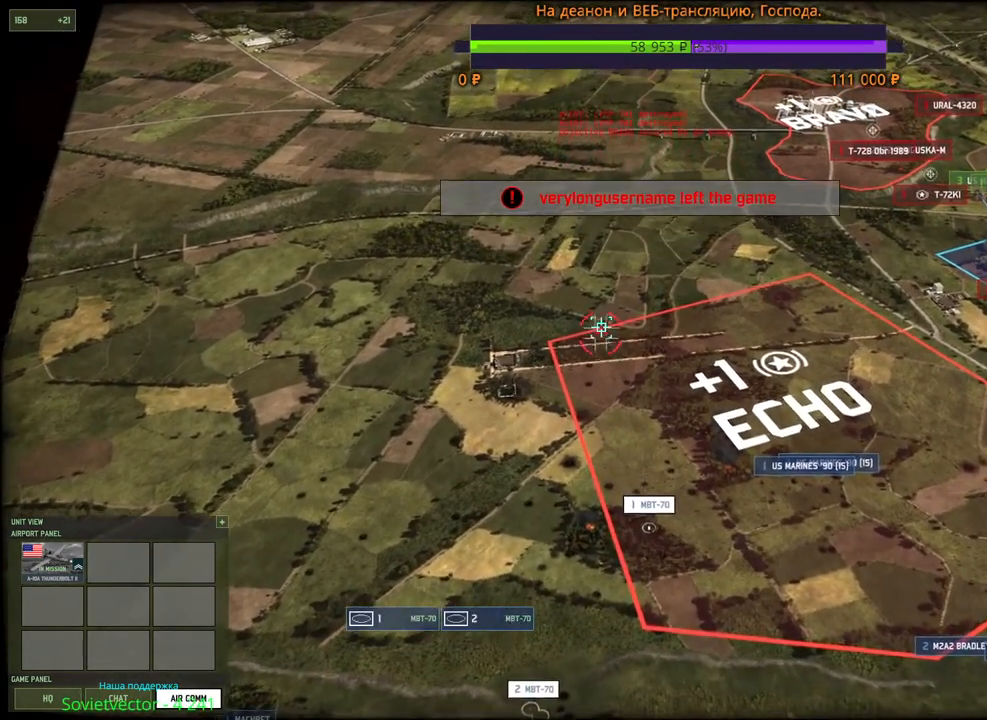
{"keys": ["q"], "mouse": [], "events": [[17, "q", "up"], [50, "mouse_left", "up"], [117, "mouse_left", "down"], [233, "mouse_left", "up"], [400, "q", "down"], [433, "mouse_left", "down"], [500, "mouse_left", "up"]]}
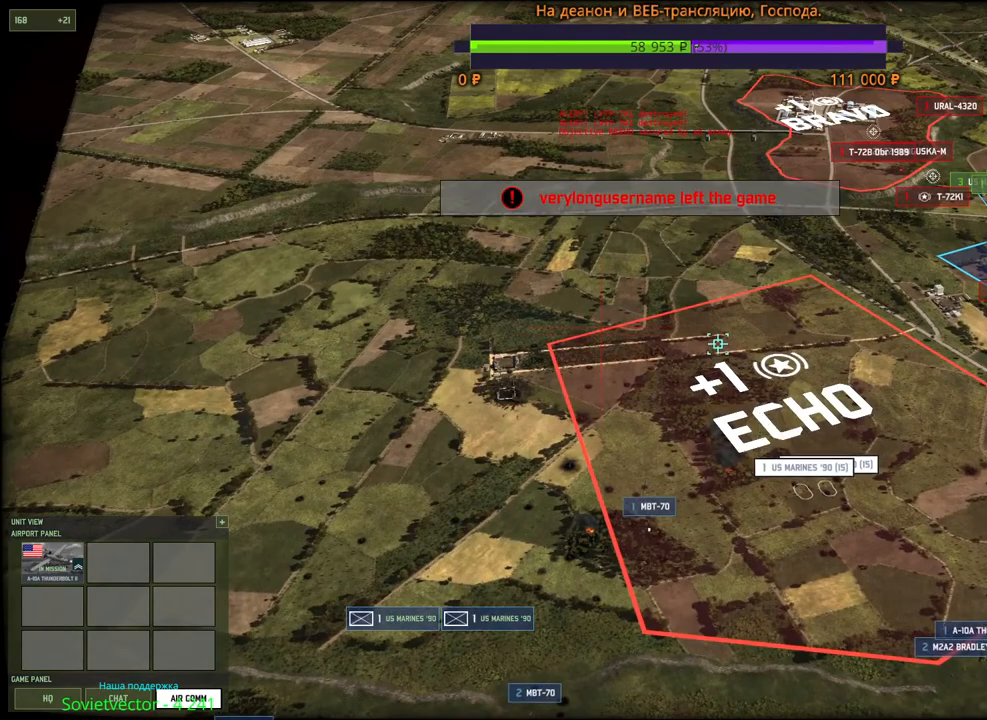
{"keys": [], "mouse": [], "events": [[17, "q", "up"], [83, "mouse_left", "down"], [133, "s", "down"], [150, "d", "down"], [167, "mouse_left", "up"], [317, "mouse_wheel", "down"], [333, "d", "up"], [333, "mouse_wheel", "up"], [350, "mouse_wheel", "down"], [350, "s", "up"], [417, "mouse_wheel", "up"]]}
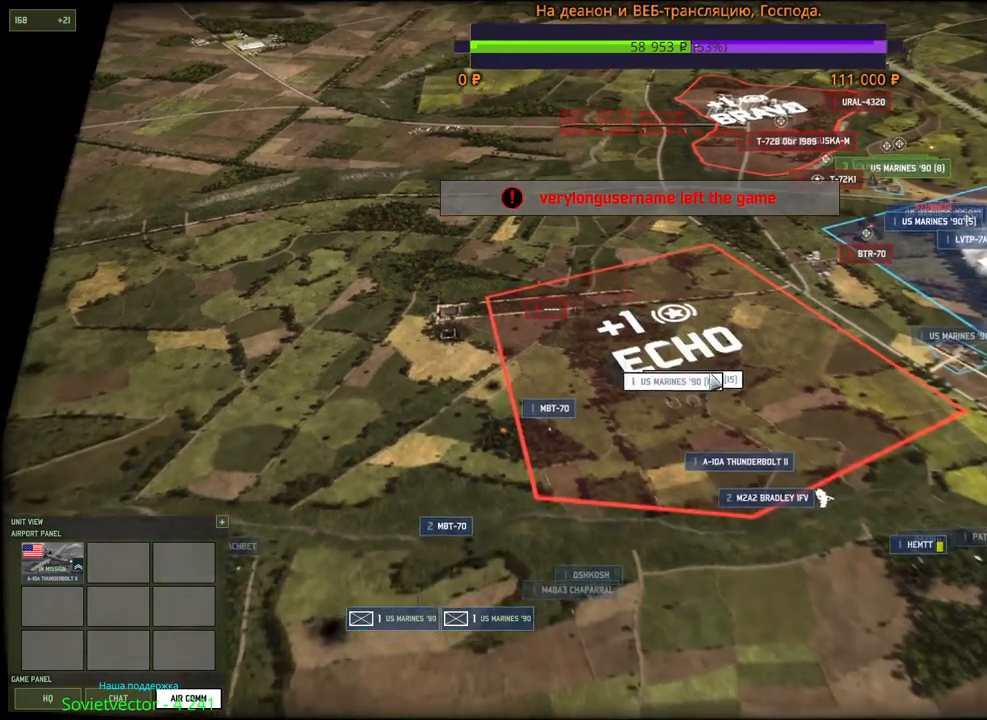
{"keys": [], "mouse": [], "events": [[267, "mouse_left", "down"], [333, "mouse_left", "up"], [417, "mouse_left", "down"], [500, "mouse_left", "up"]]}
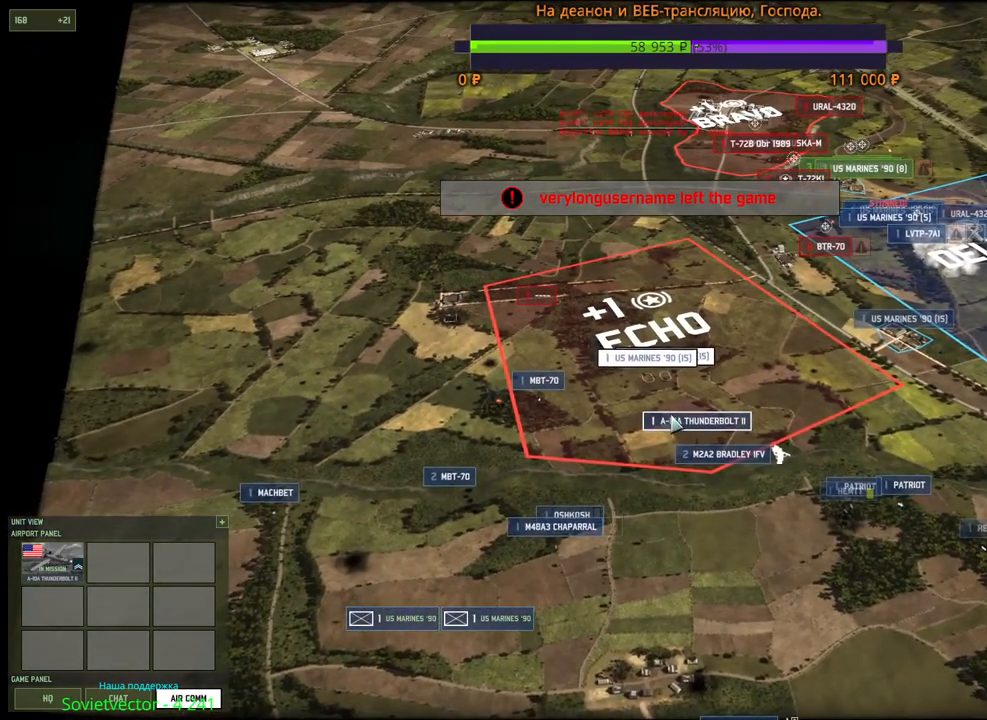
{"keys": [], "mouse": [], "events": [[267, "w", "down"], [283, "d", "down"], [433, "d", "up"], [450, "w", "up"]]}